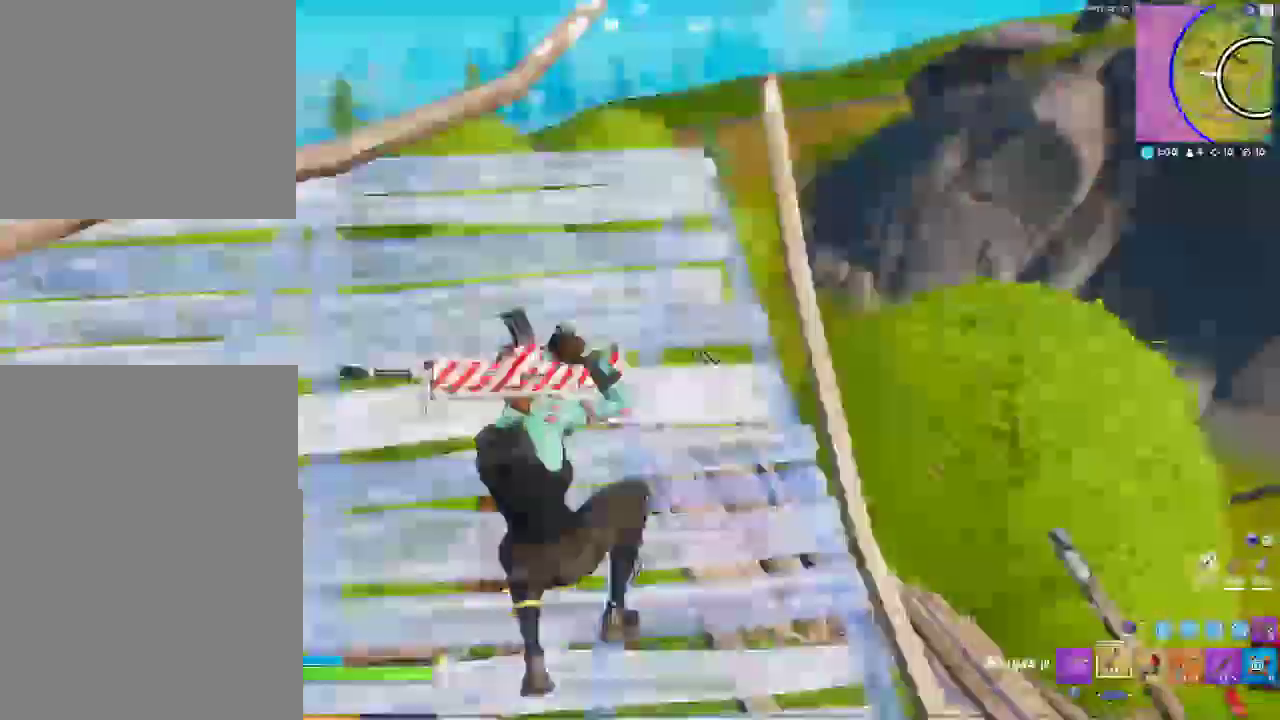
Gameplay with a controller (PlayStation layout); each line is a JSON object with the inputs held at the frame after it. "events" lists button and stick changes between this image and that frame as [ms after this image, input, new state], when the widget could be followed in between. Not read: HOME L1 R1 R2 START.
{"buttons": [], "left_stick": "up-right", "right_stick": "center"}
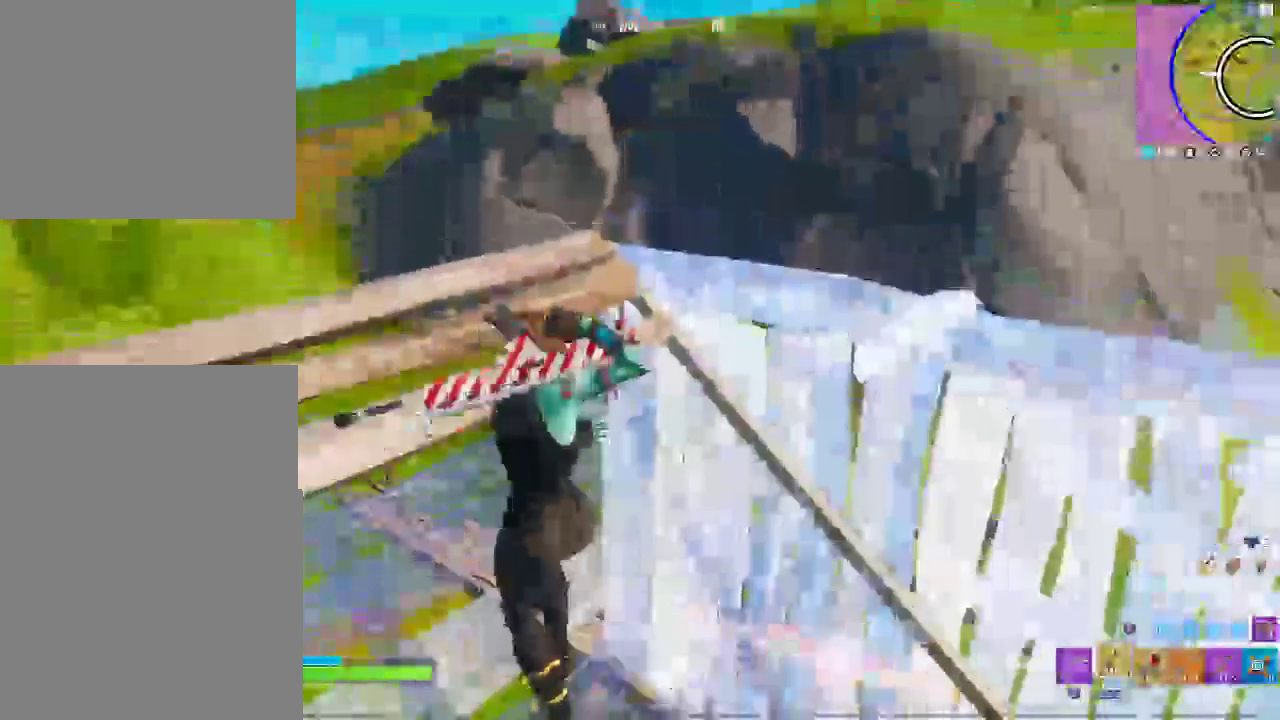
{"buttons": ["SQUARE"], "left_stick": "up-right", "right_stick": "center"}
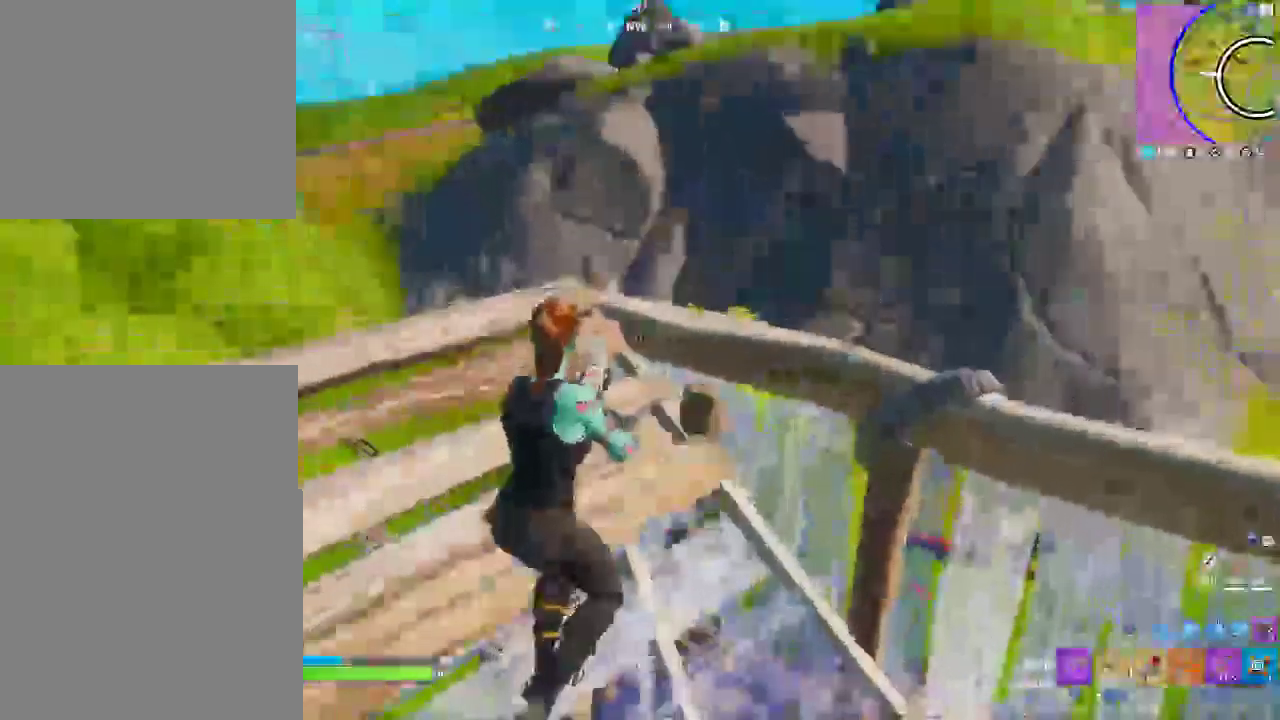
{"buttons": [], "left_stick": "center", "right_stick": "center"}
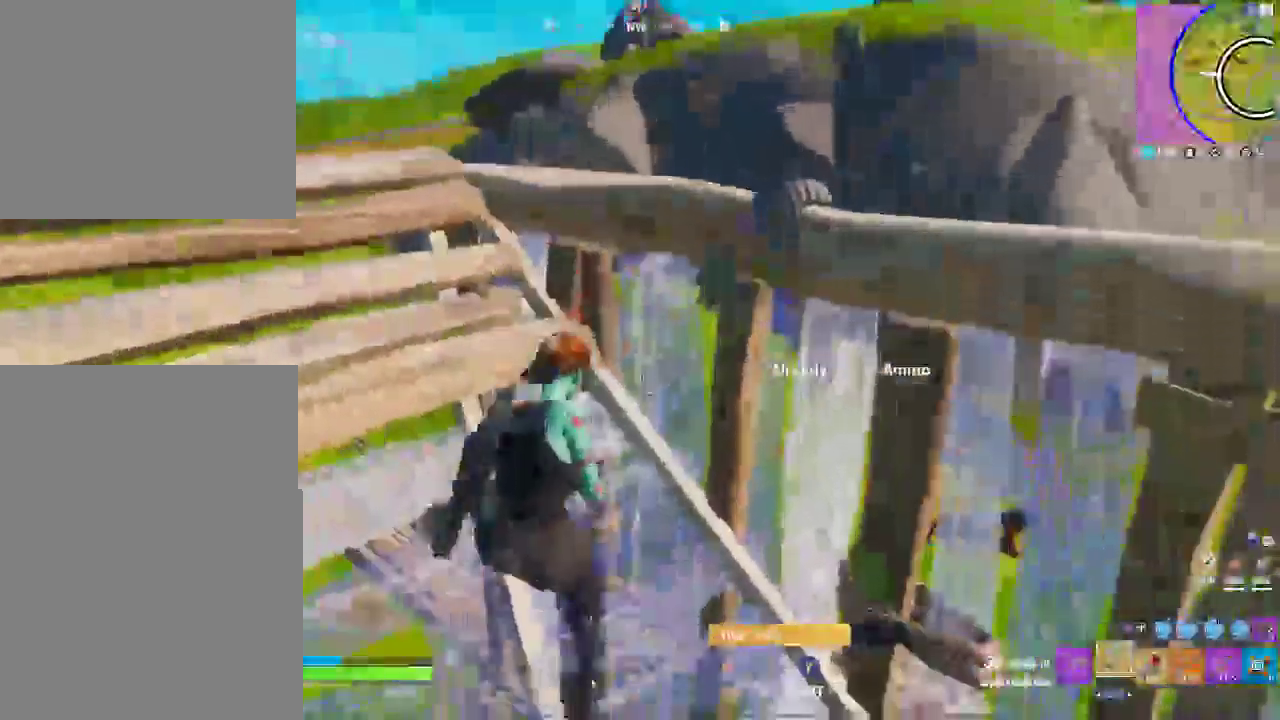
{"buttons": [], "left_stick": "center", "right_stick": "center"}
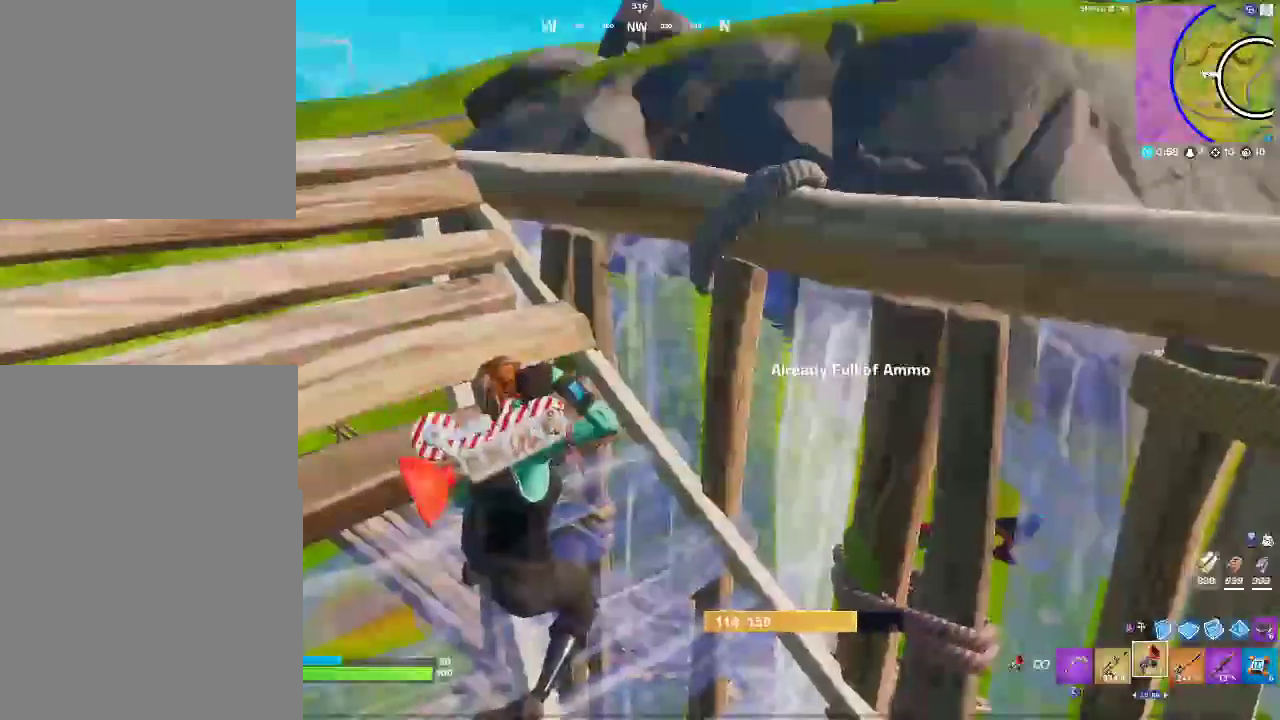
{"buttons": [], "left_stick": "center", "right_stick": "center"}
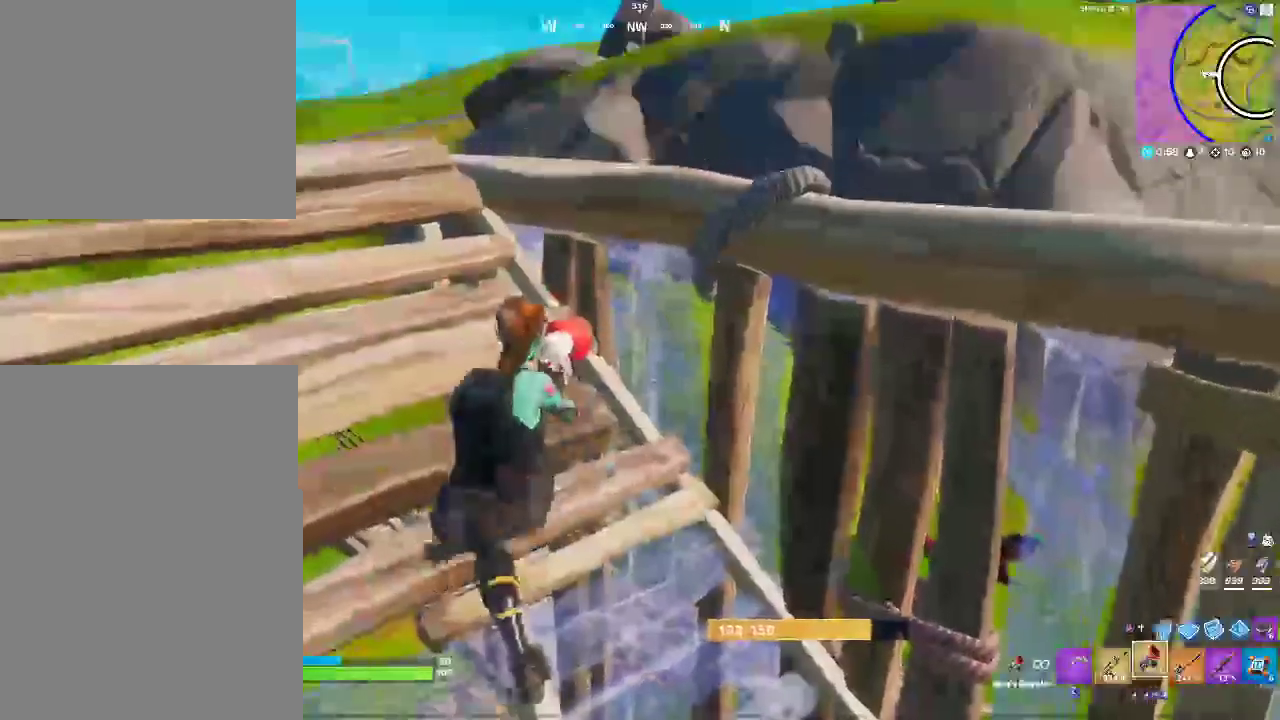
{"buttons": [], "left_stick": "up-right", "right_stick": "center", "events": [[300, "left_stick", "up-right"], [350, "SQUARE", "down"], [483, "SQUARE", "up"]]}
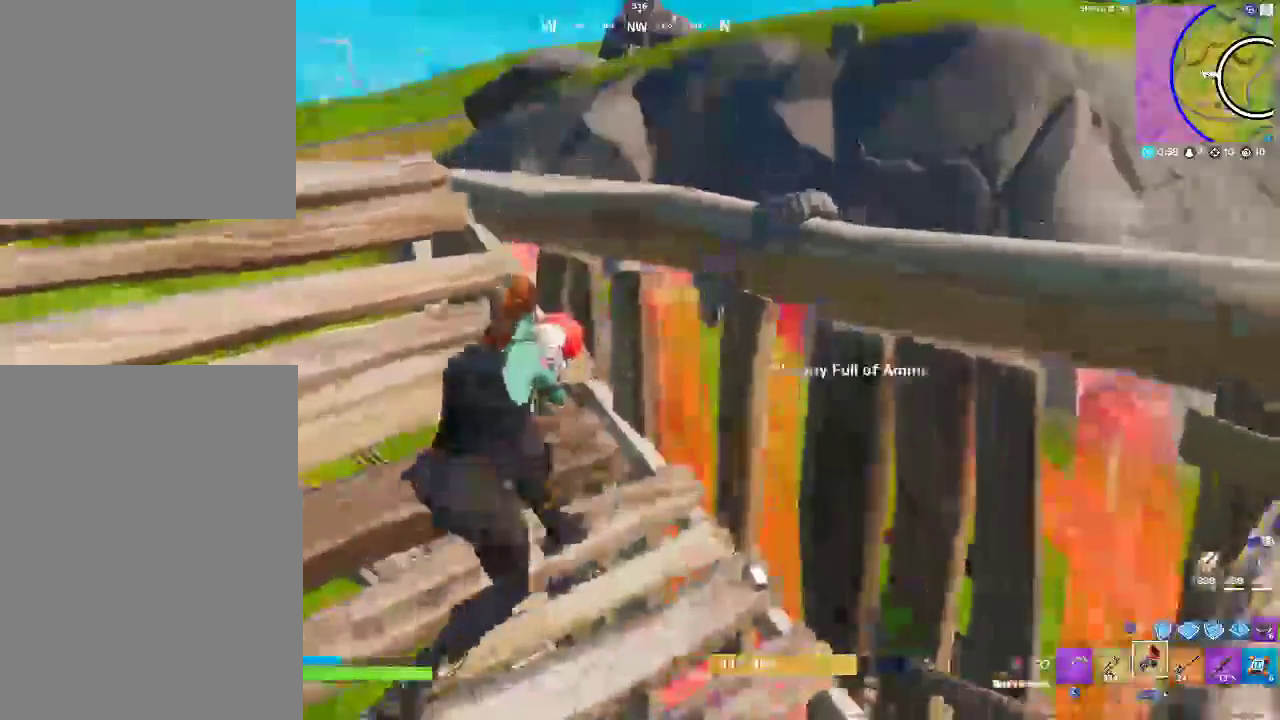
{"buttons": ["CROSS"], "left_stick": "down-left", "right_stick": "center", "events": [[50, "left_stick", "up"], [183, "left_stick", "up-left"], [283, "left_stick", "left"], [433, "left_stick", "down-left"], [450, "CROSS", "down"]]}
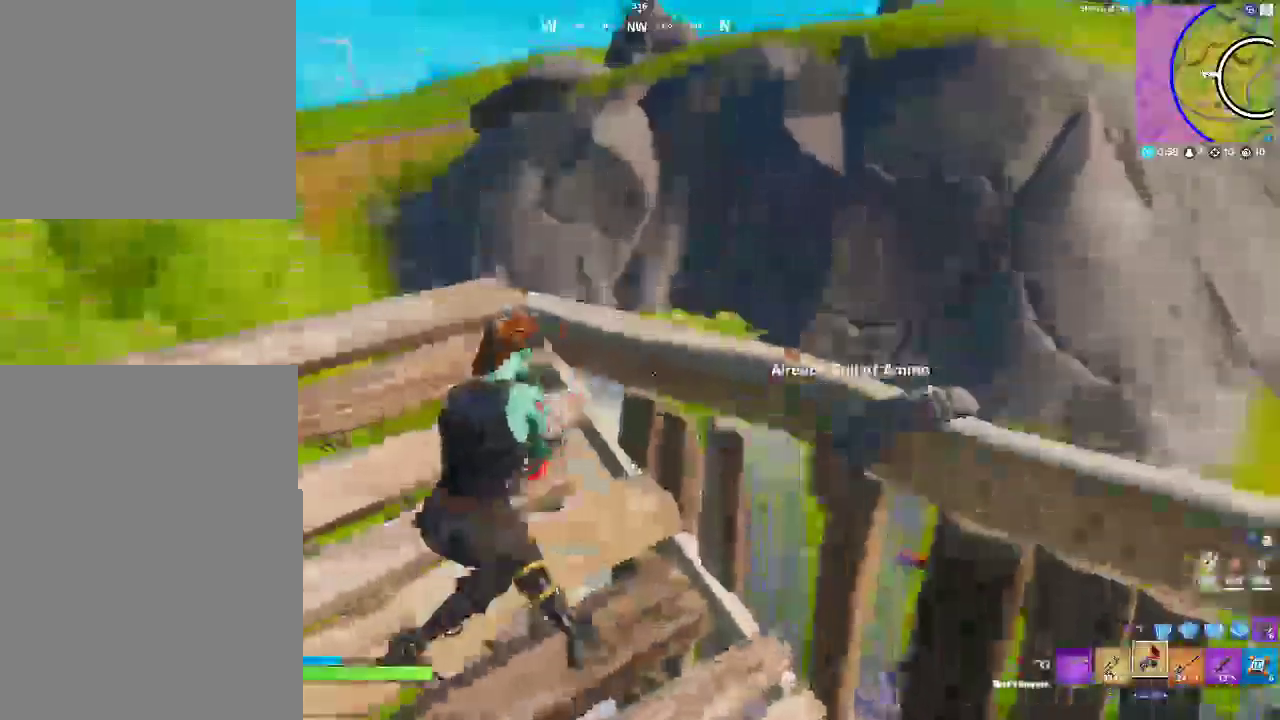
{"buttons": [], "left_stick": "up-left", "right_stick": "center"}
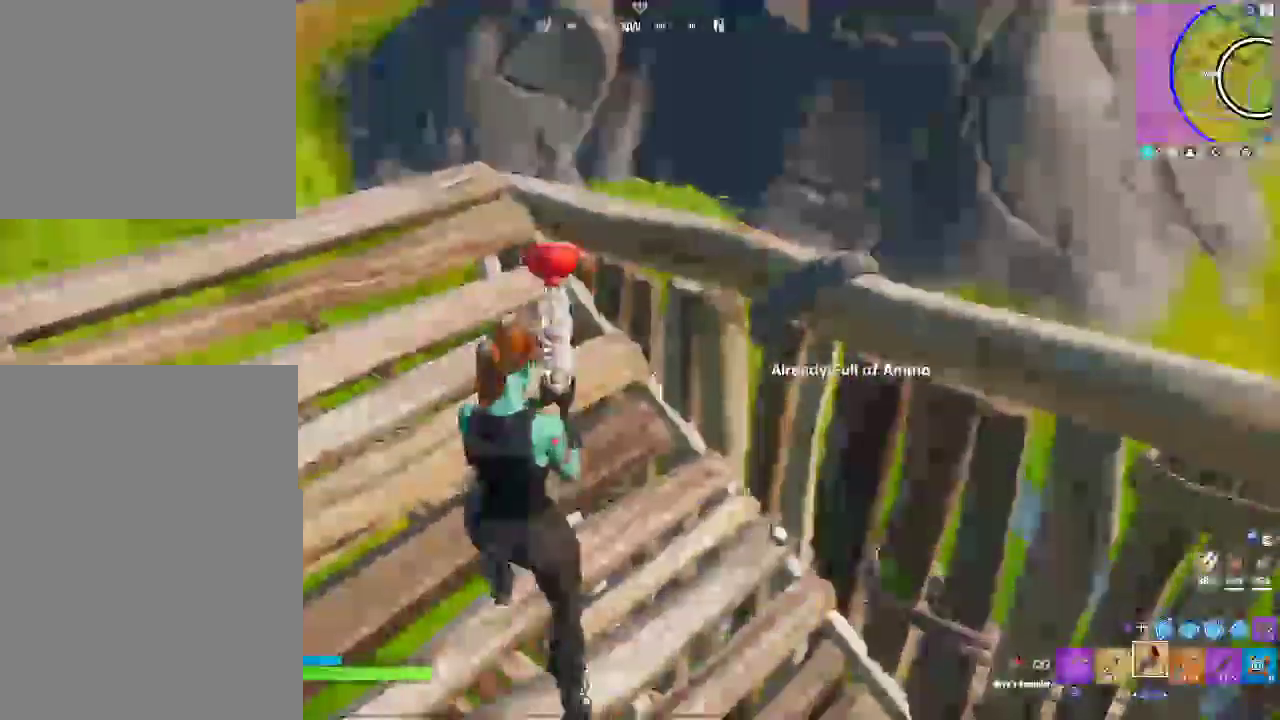
{"buttons": [], "left_stick": "right", "right_stick": "center"}
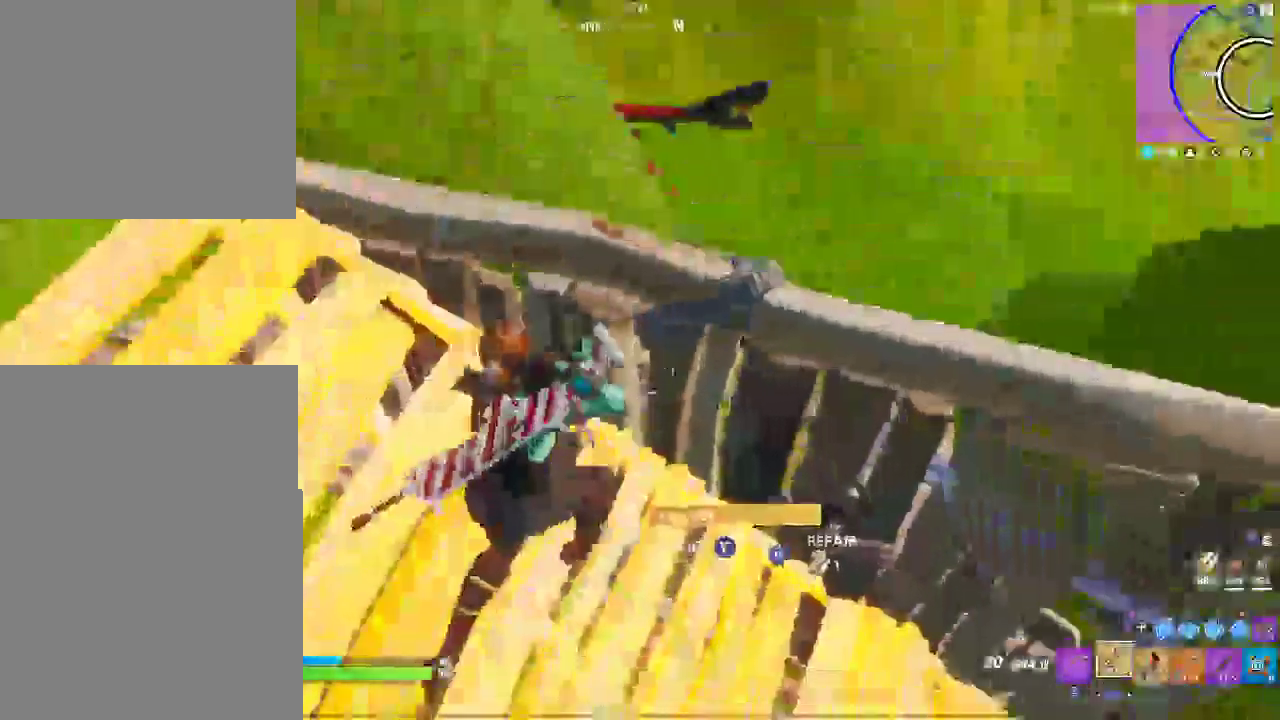
{"buttons": [], "left_stick": "down-left", "right_stick": "center"}
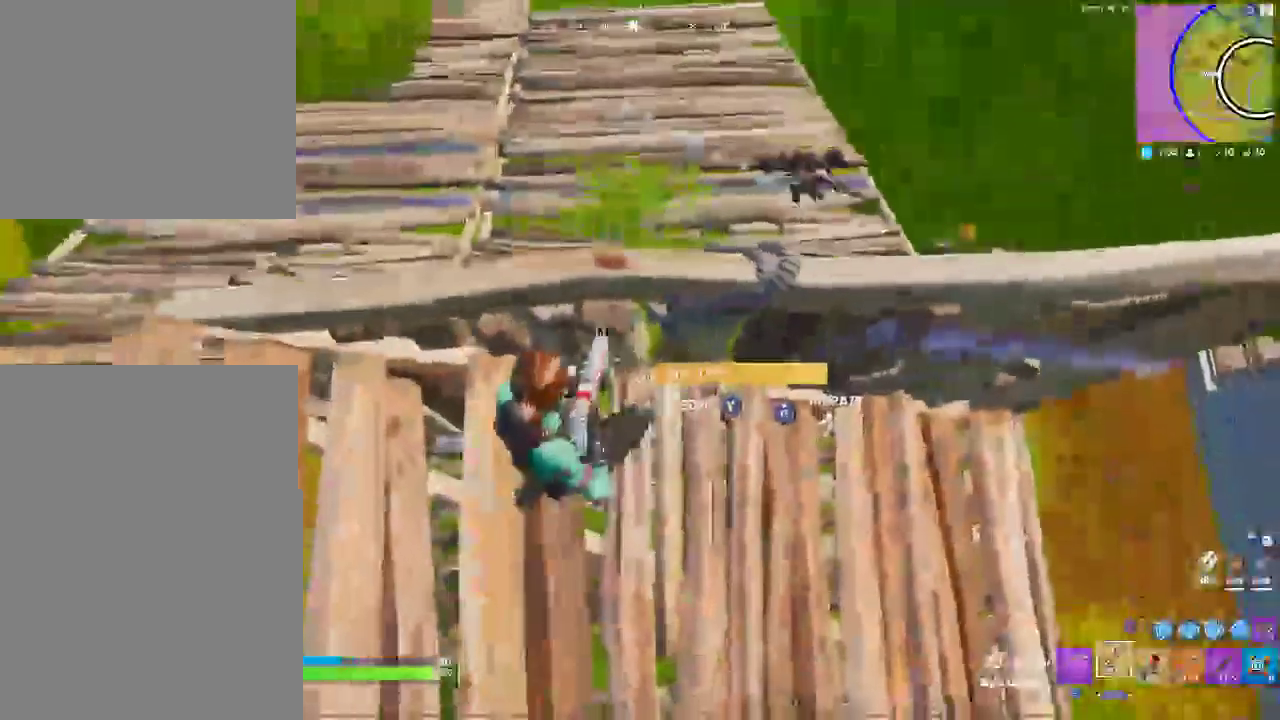
{"buttons": [], "left_stick": "left", "right_stick": "center"}